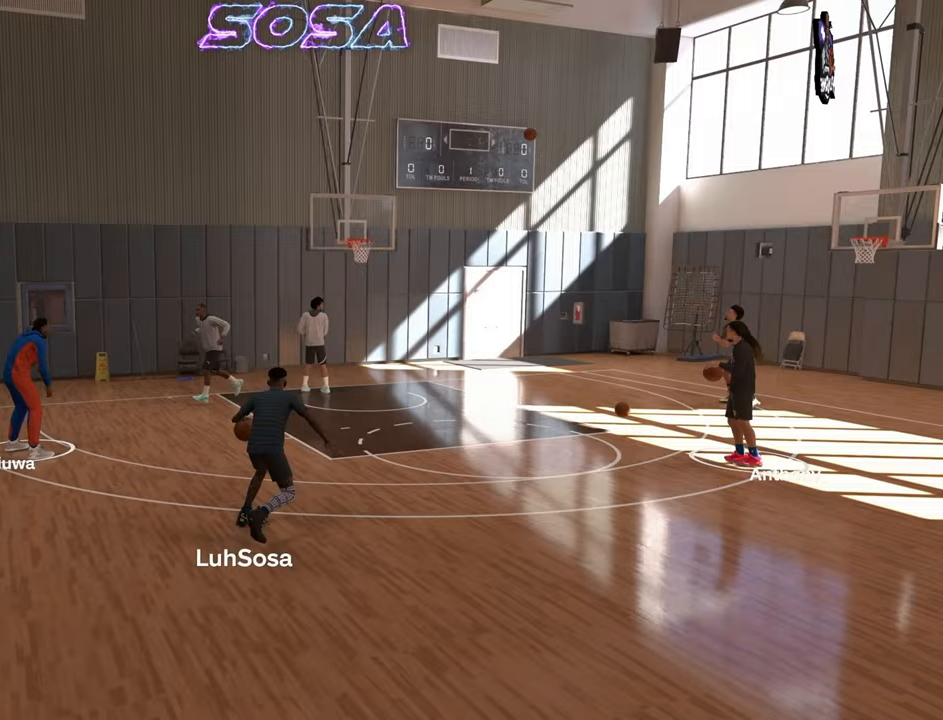
Gameplay with a controller (PlayStation layout); each line is a JSON object with the inputs held at the frame after it. "events" lists button and stick changes between this image and that frame as [ms after this image, input, new state], when the widget could be followed in between. Not read: L3 R3.
{"buttons": [], "left_stick": "center", "right_stick": "center", "events": [[133, "left_stick", "center"], [417, "R2", "up"]]}
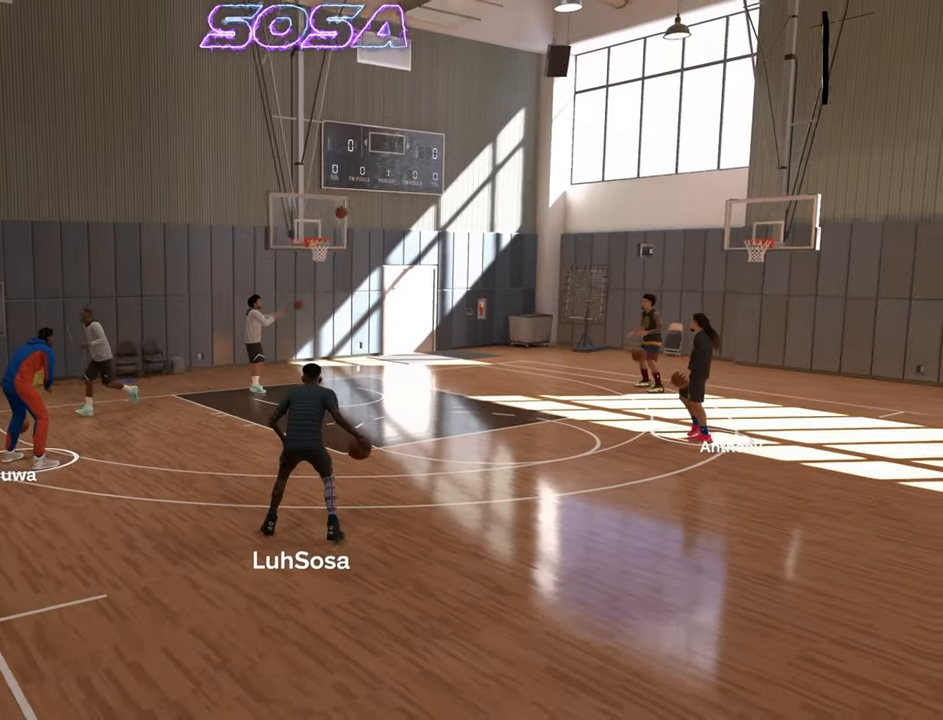
{"buttons": [], "left_stick": "center", "right_stick": "center", "events": []}
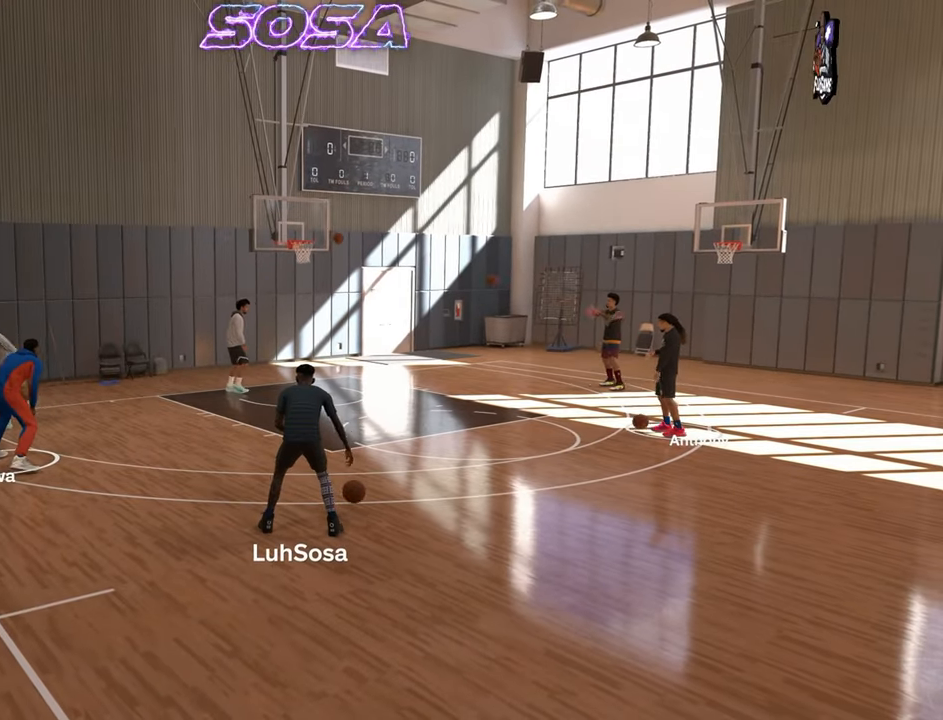
{"buttons": ["R2"], "left_stick": "center", "right_stick": "center", "events": [[300, "R2", "down"]]}
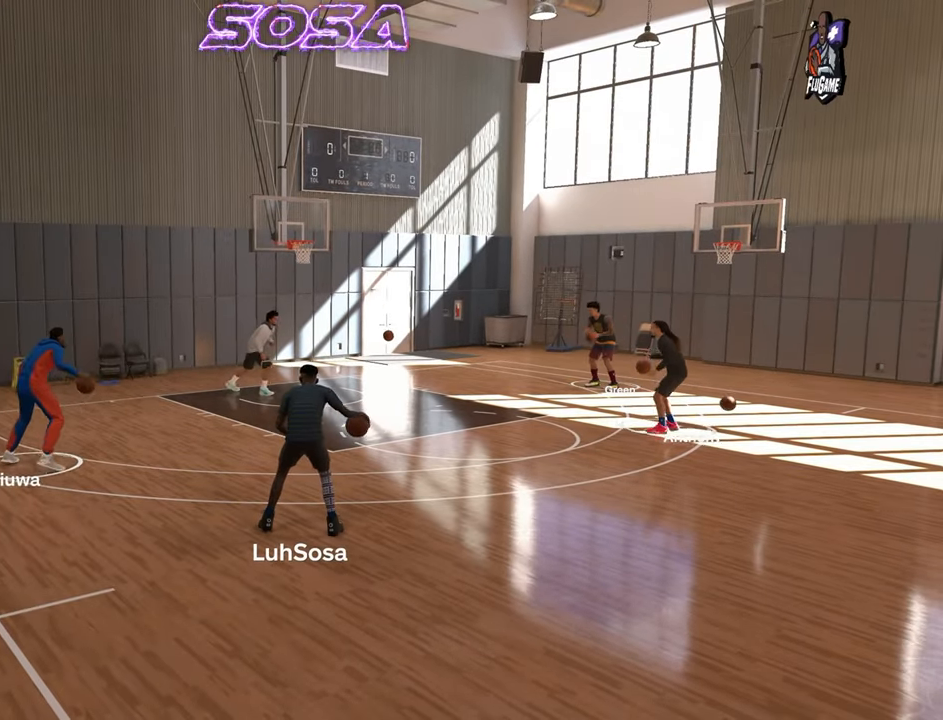
{"buttons": ["R2"], "left_stick": "up-right", "right_stick": "center", "events": [[183, "right_stick", "right"], [233, "right_stick", "center"], [450, "left_stick", "up-right"]]}
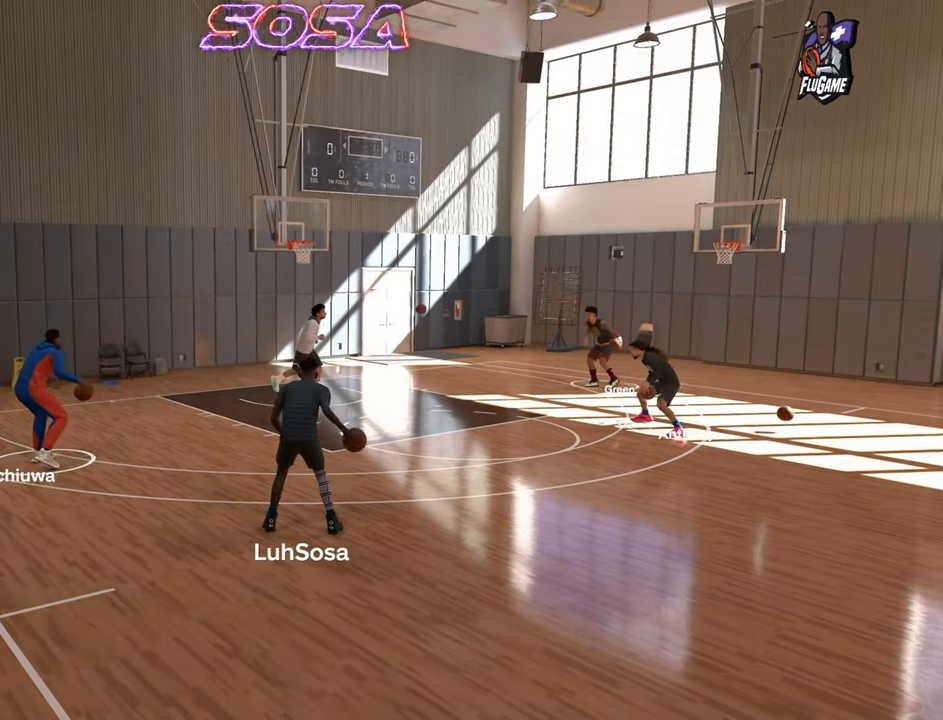
{"buttons": ["R2"], "left_stick": "left", "right_stick": "center", "events": [[133, "left_stick", "center"], [467, "left_stick", "left"]]}
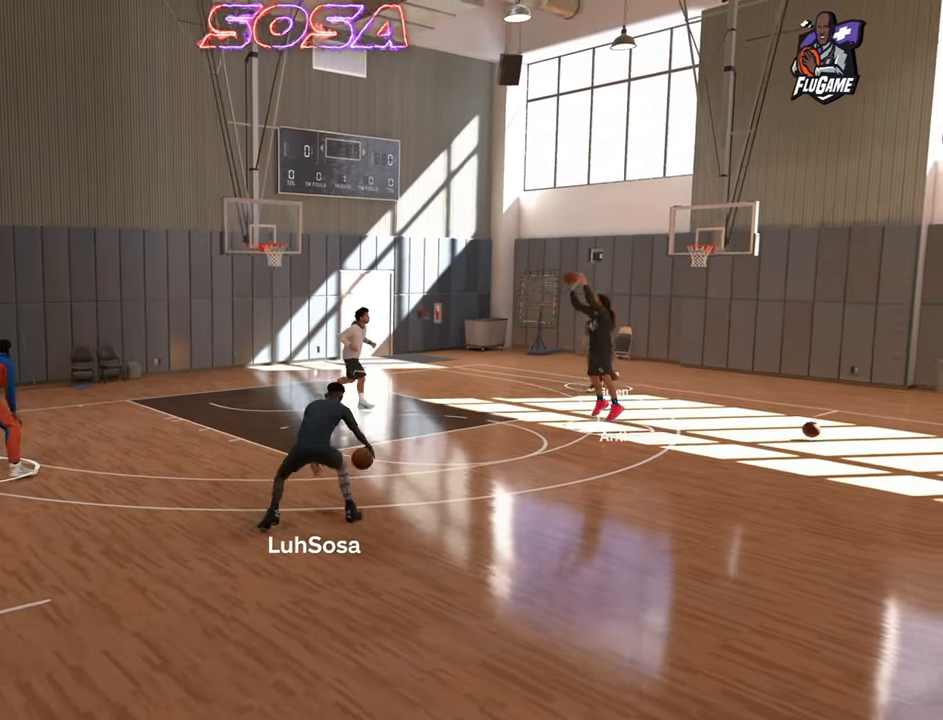
{"buttons": [], "left_stick": "center", "right_stick": "center", "events": [[400, "left_stick", "center"], [450, "R2", "up"]]}
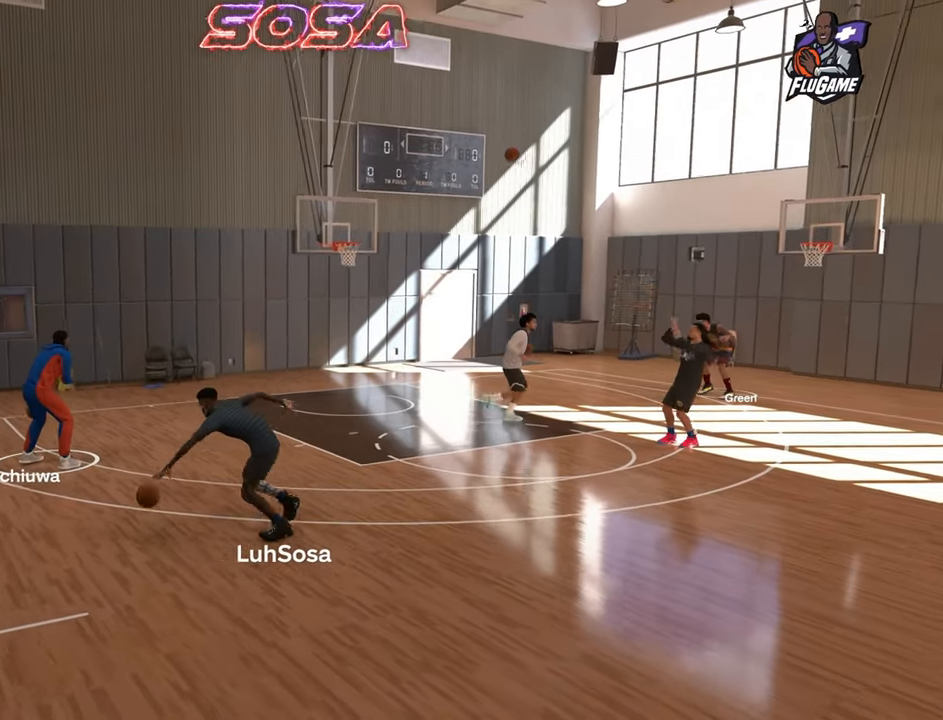
{"buttons": [], "left_stick": "center", "right_stick": "center", "events": [[133, "R2", "down"], [167, "right_stick", "left"], [217, "right_stick", "center"], [433, "R2", "up"]]}
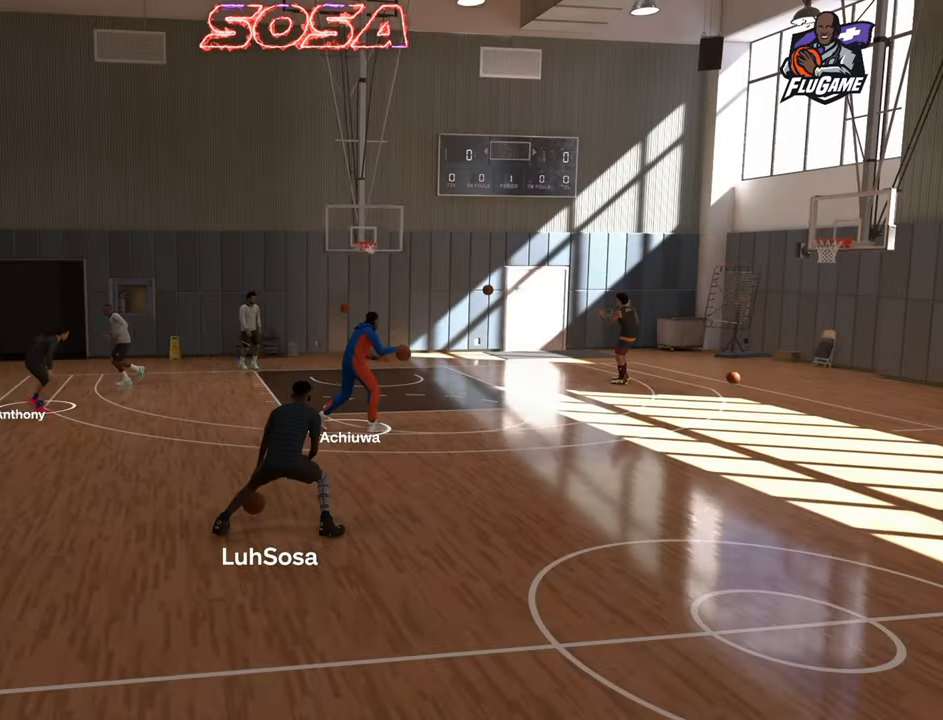
{"buttons": [], "left_stick": "center", "right_stick": "center", "events": []}
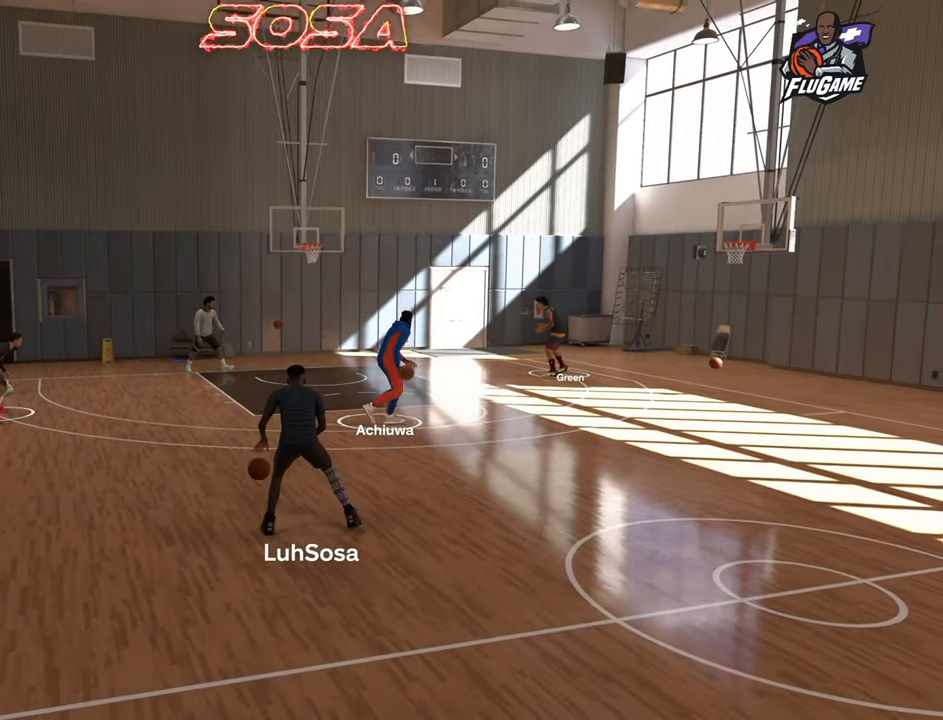
{"buttons": [], "left_stick": "center", "right_stick": "center", "events": []}
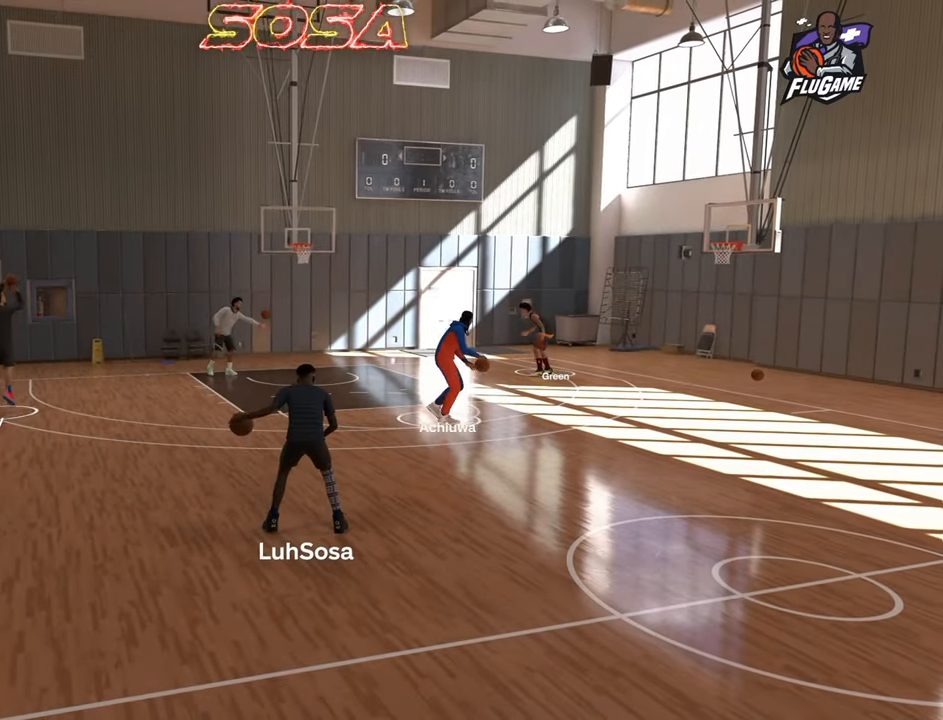
{"buttons": [], "left_stick": "center", "right_stick": "center", "events": []}
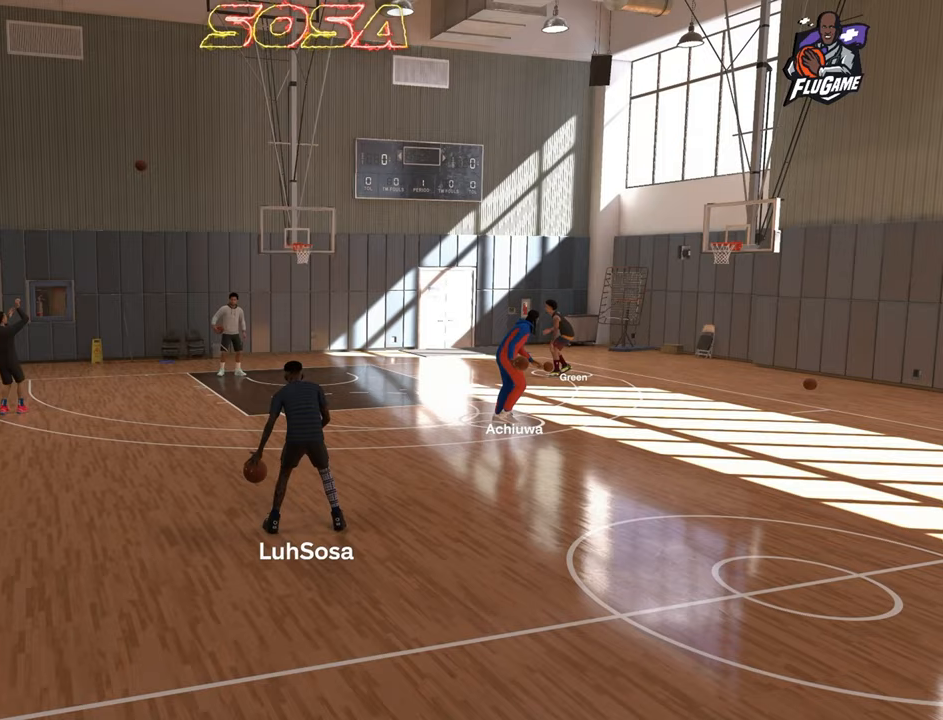
{"buttons": [], "left_stick": "center", "right_stick": "center", "events": []}
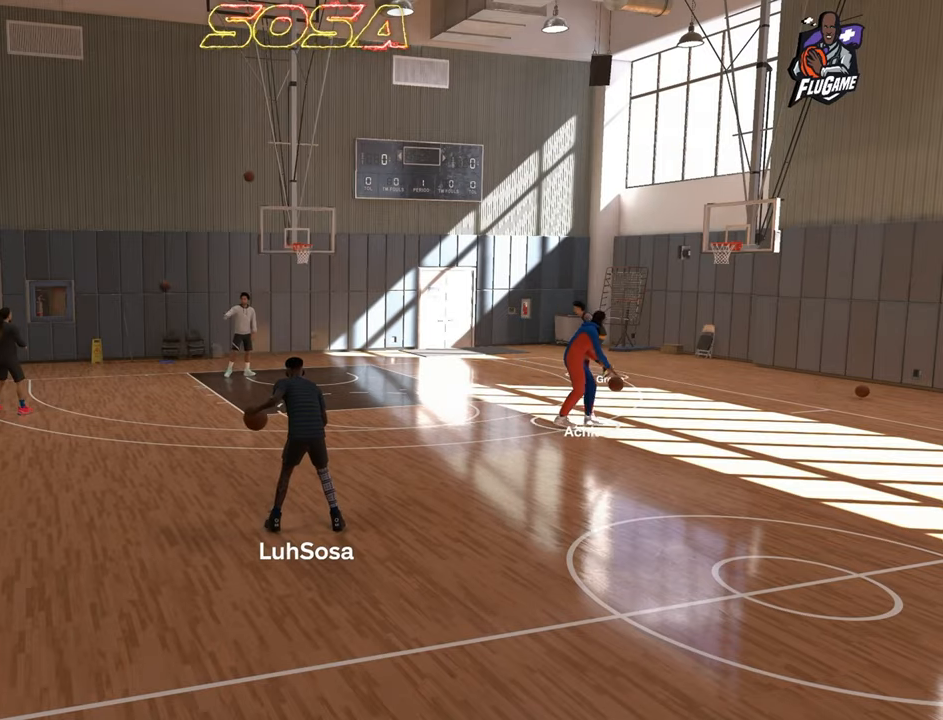
{"buttons": [], "left_stick": "center", "right_stick": "center", "events": []}
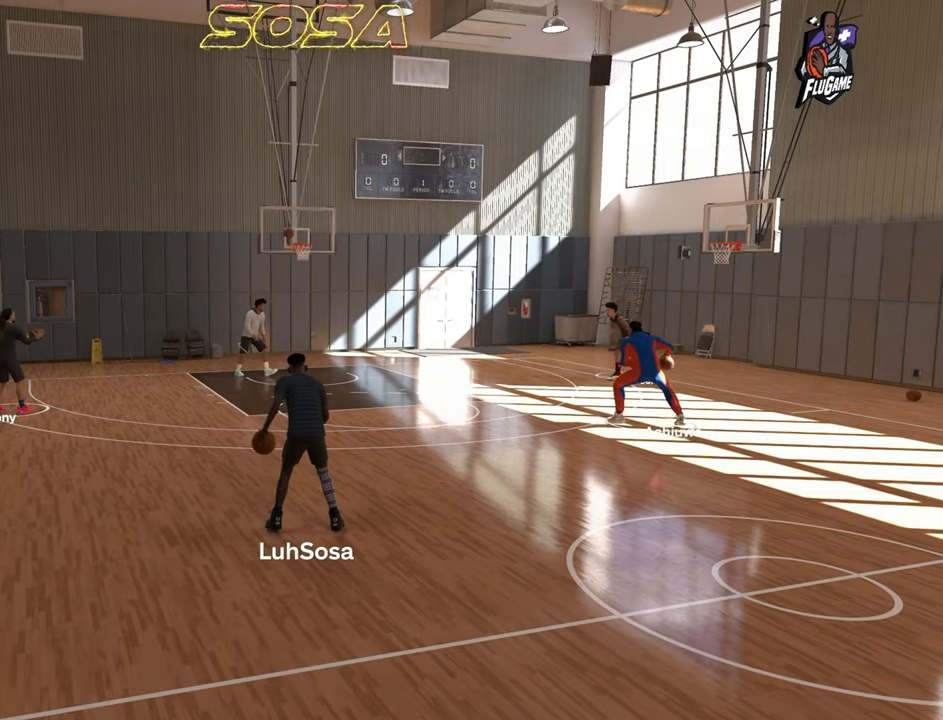
{"buttons": [], "left_stick": "center", "right_stick": "center", "events": []}
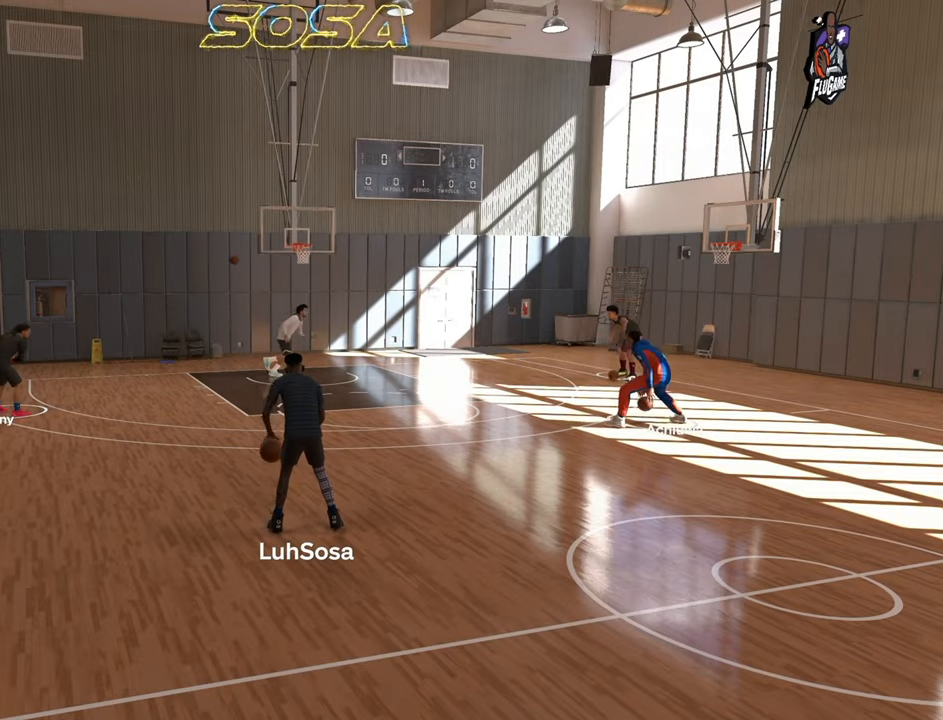
{"buttons": ["R2"], "left_stick": "up-right", "right_stick": "center", "events": [[117, "R2", "down"], [117, "right_stick", "right"], [167, "right_stick", "center"], [450, "left_stick", "up-right"]]}
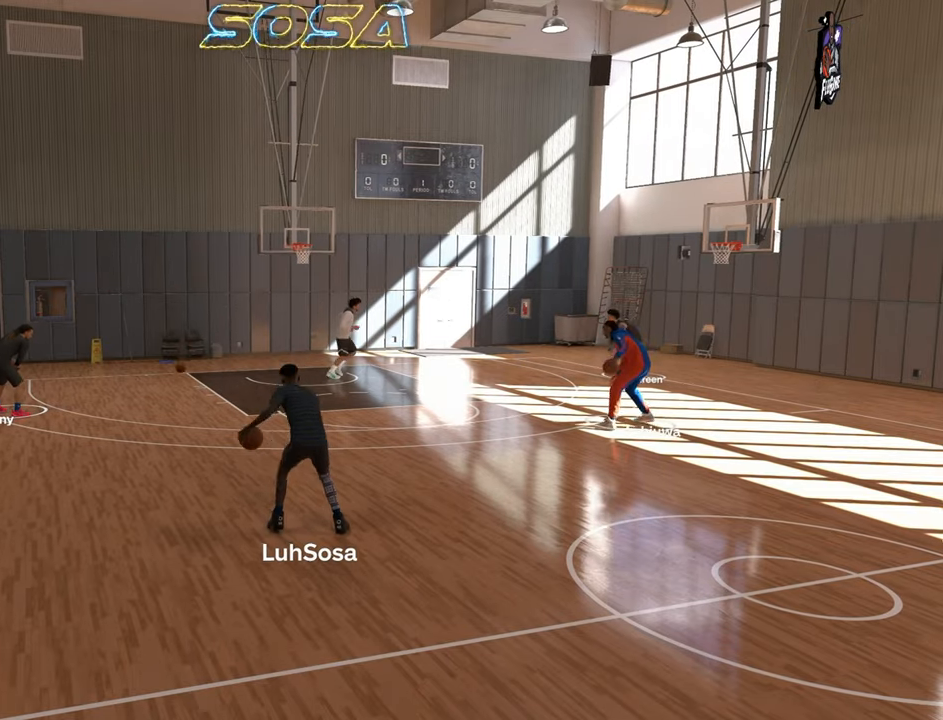
{"buttons": ["R2"], "left_stick": "right", "right_stick": "center", "events": [[183, "left_stick", "right"]]}
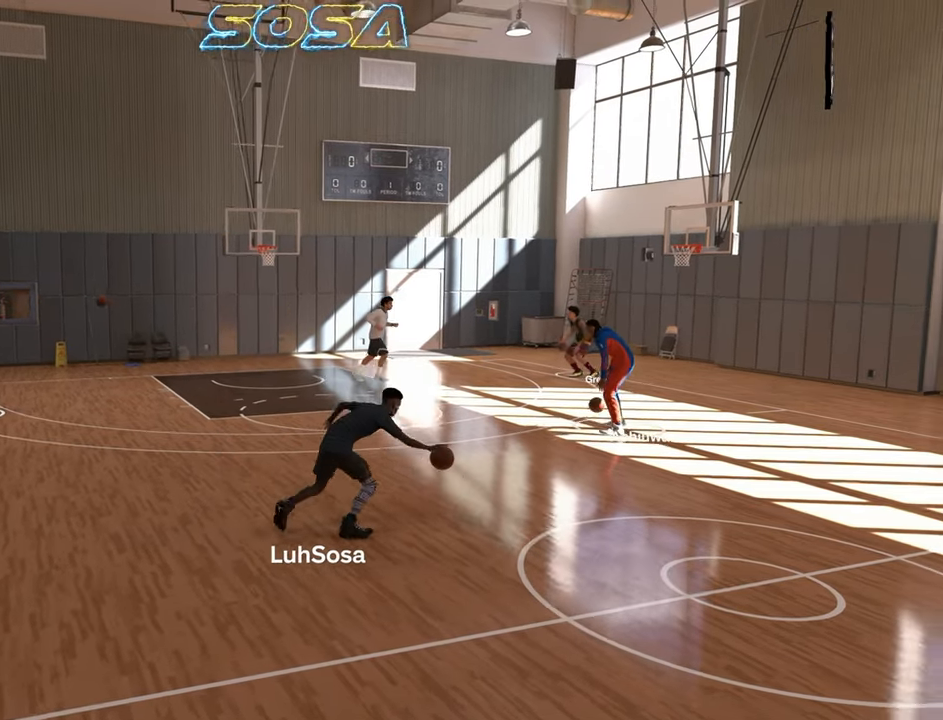
{"buttons": [], "left_stick": "center", "right_stick": "center", "events": [[350, "left_stick", "center"], [367, "R2", "up"]]}
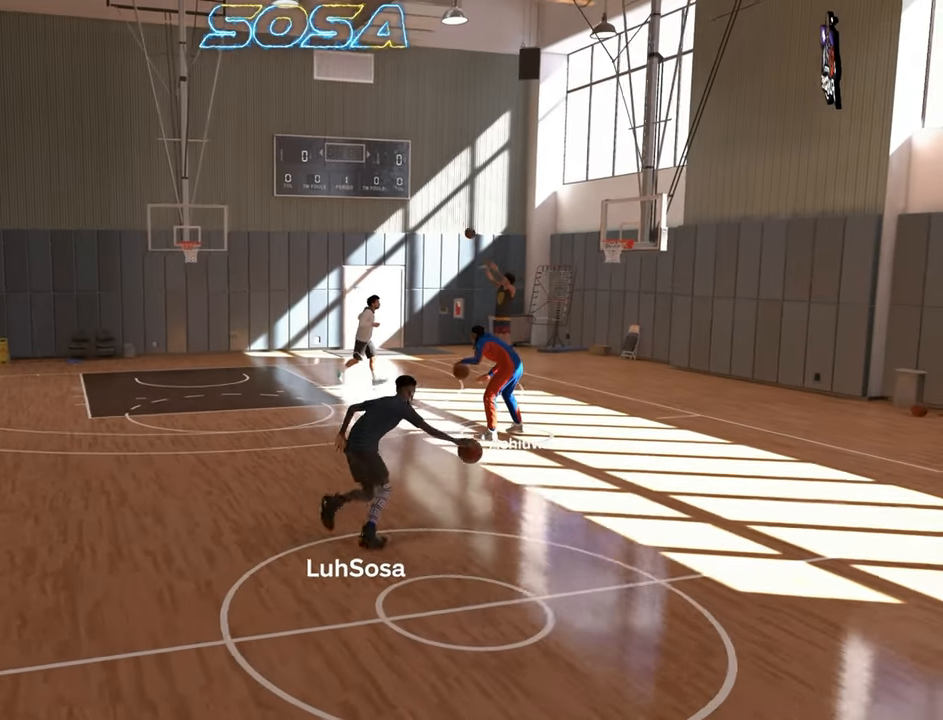
{"buttons": ["R2"], "left_stick": "center", "right_stick": "center", "events": [[133, "R2", "down"], [150, "right_stick", "left"], [217, "right_stick", "center"], [383, "right_stick", "down-right"], [433, "right_stick", "center"]]}
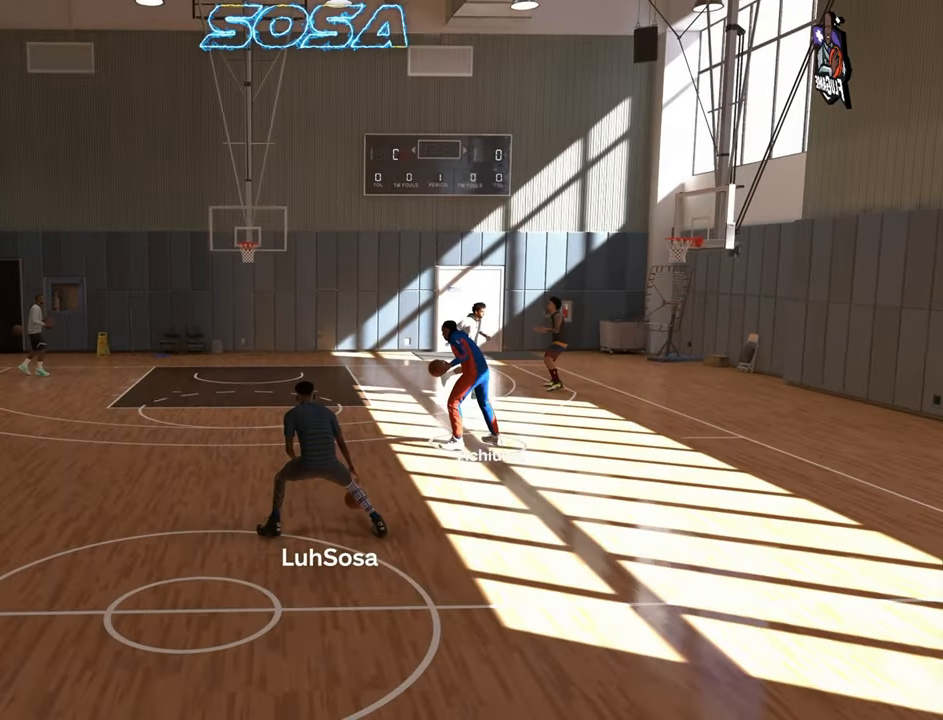
{"buttons": ["R2"], "left_stick": "center", "right_stick": "center", "events": [[67, "left_stick", "down-left"], [200, "left_stick", "center"], [233, "right_stick", "left"], [300, "right_stick", "center"]]}
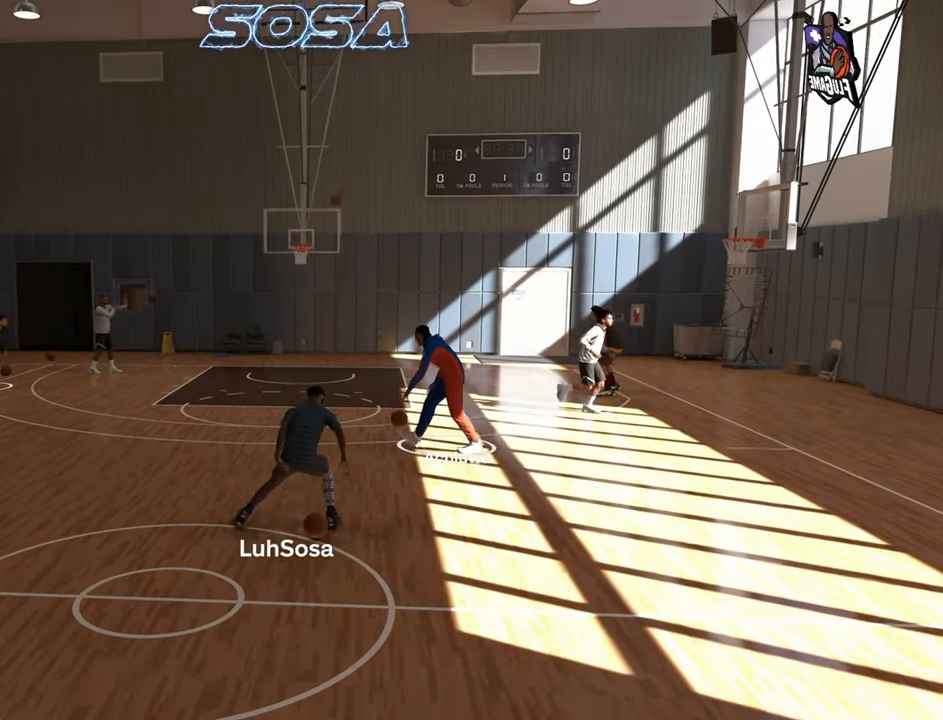
{"buttons": ["R2"], "left_stick": "up-left", "right_stick": "center", "events": [[167, "left_stick", "up-left"]]}
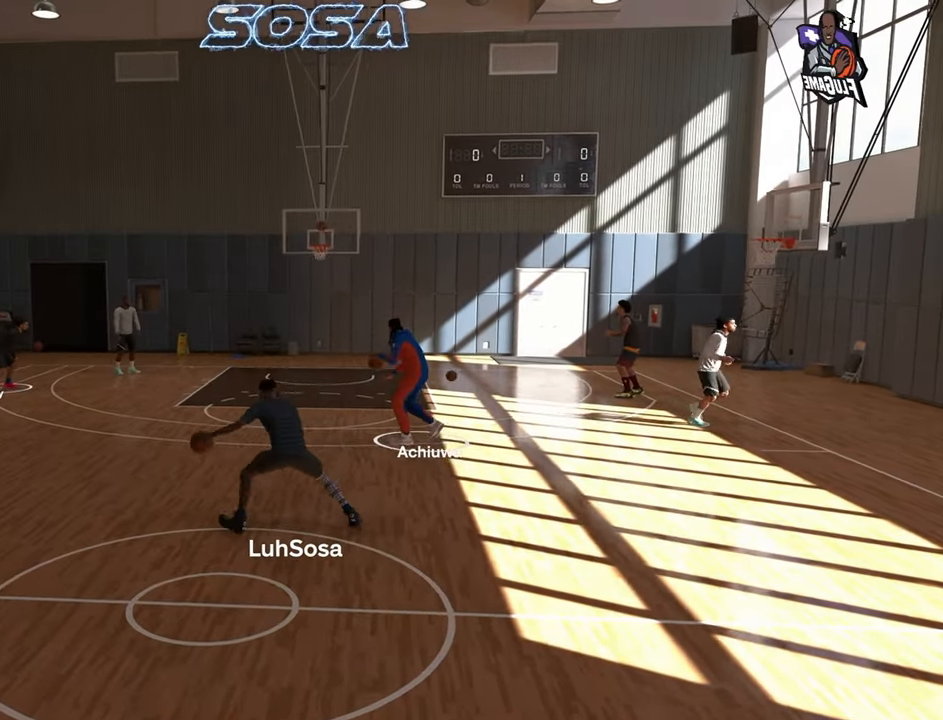
{"buttons": ["L2", "R2"], "left_stick": "up-left", "right_stick": "center", "events": [[150, "L2", "down"], [300, "right_stick", "right"], [350, "right_stick", "center"]]}
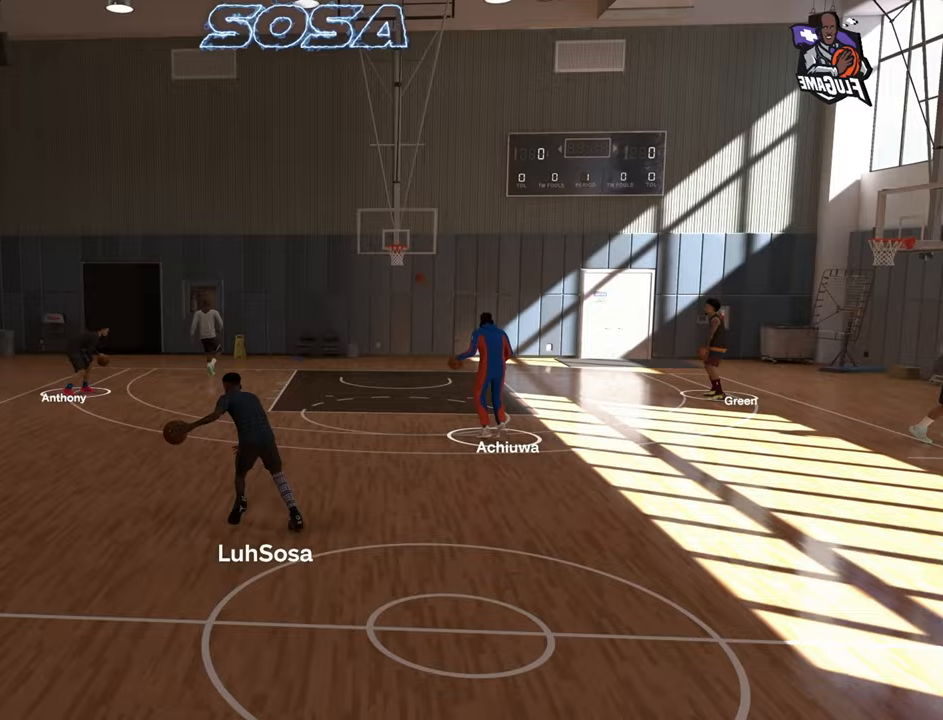
{"buttons": ["R2"], "left_stick": "center", "right_stick": "center", "events": [[83, "L2", "up"], [133, "left_stick", "up-right"], [333, "left_stick", "center"]]}
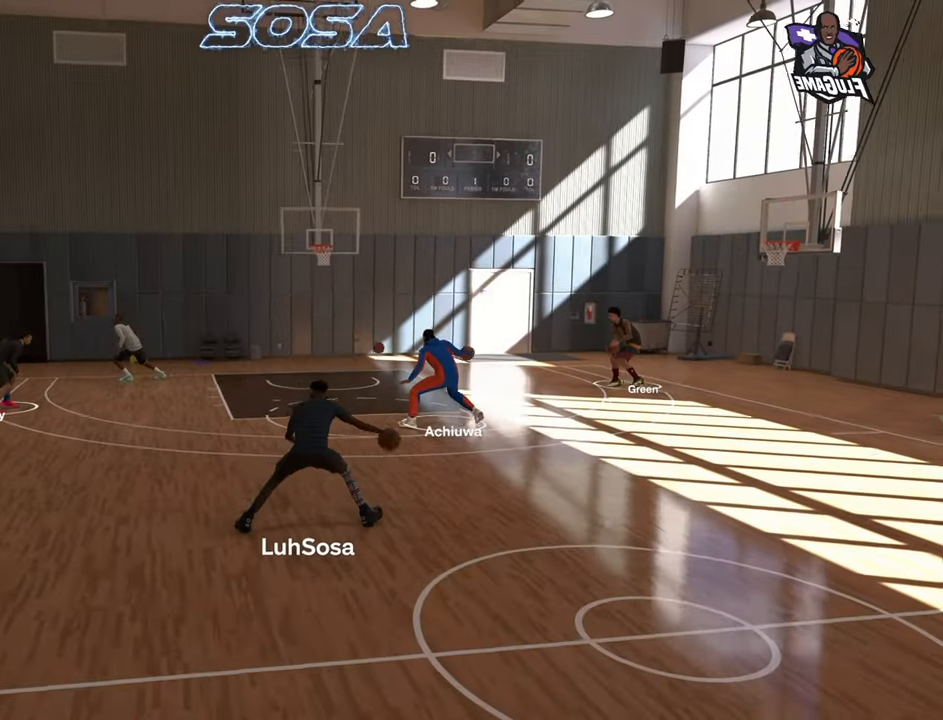
{"buttons": ["R2"], "left_stick": "up-left", "right_stick": "center", "events": [[83, "left_stick", "up-left"]]}
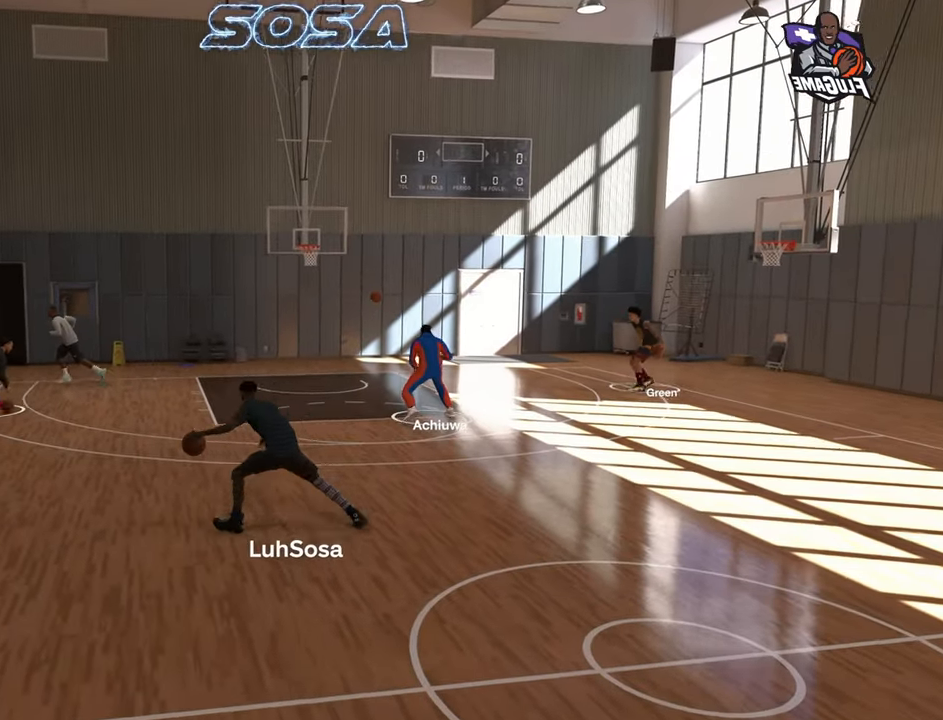
{"buttons": ["L2", "R2"], "left_stick": "up-left", "right_stick": "center", "events": [[117, "L2", "down"]]}
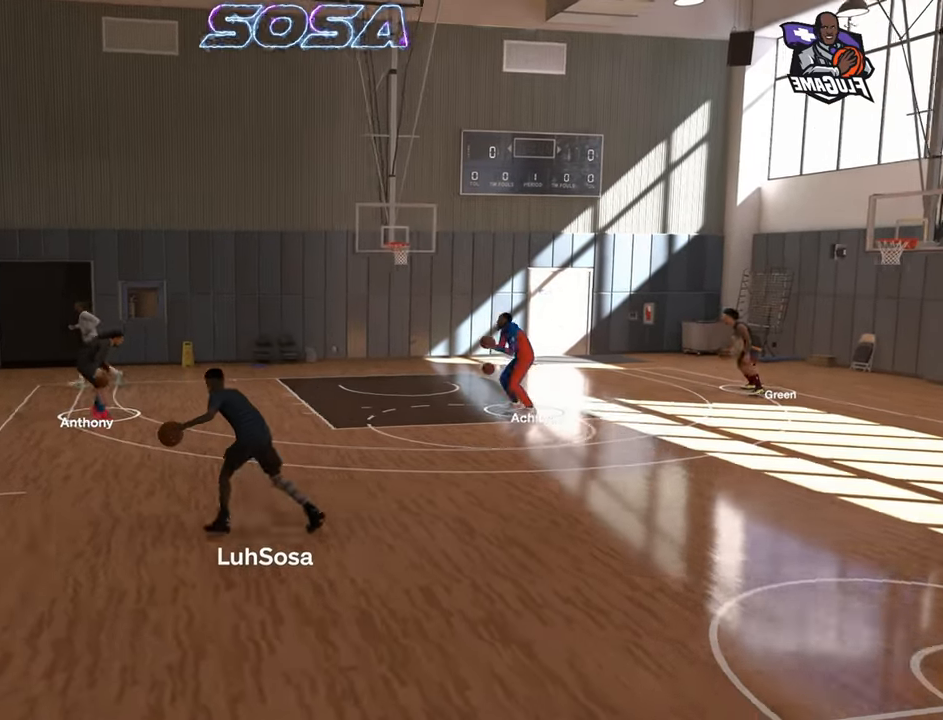
{"buttons": [], "left_stick": "center", "right_stick": "right", "events": [[117, "left_stick", "center"], [133, "L2", "up"], [167, "right_stick", "down"], [233, "right_stick", "center"], [317, "left_stick", "down-right"], [467, "R2", "up"], [467, "left_stick", "center"], [500, "right_stick", "right"]]}
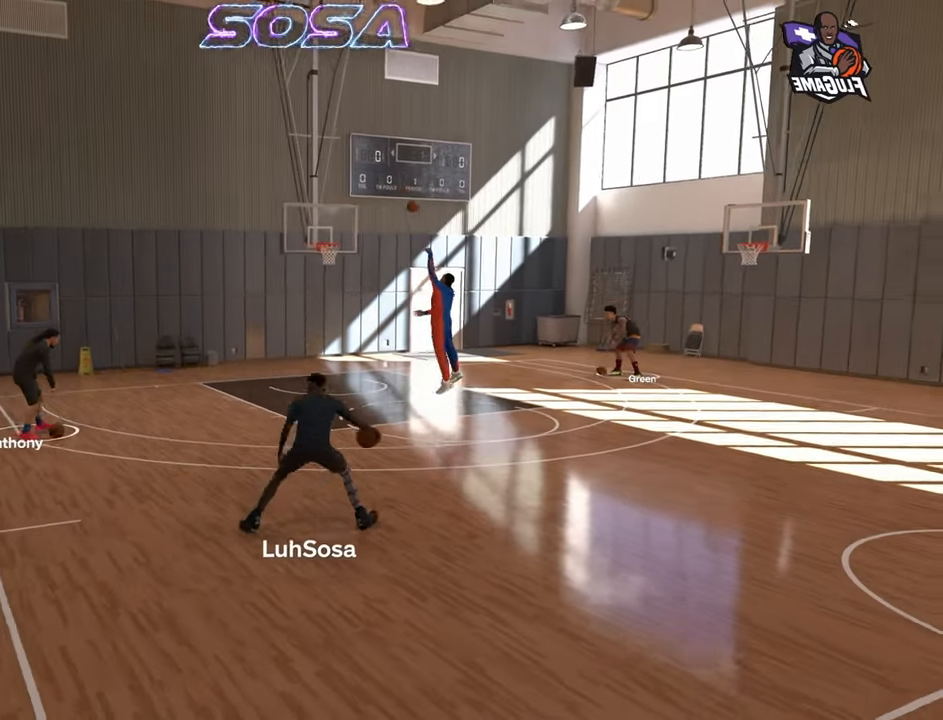
{"buttons": ["R2"], "left_stick": "center", "right_stick": "center", "events": [[50, "right_stick", "center"], [200, "R2", "down"]]}
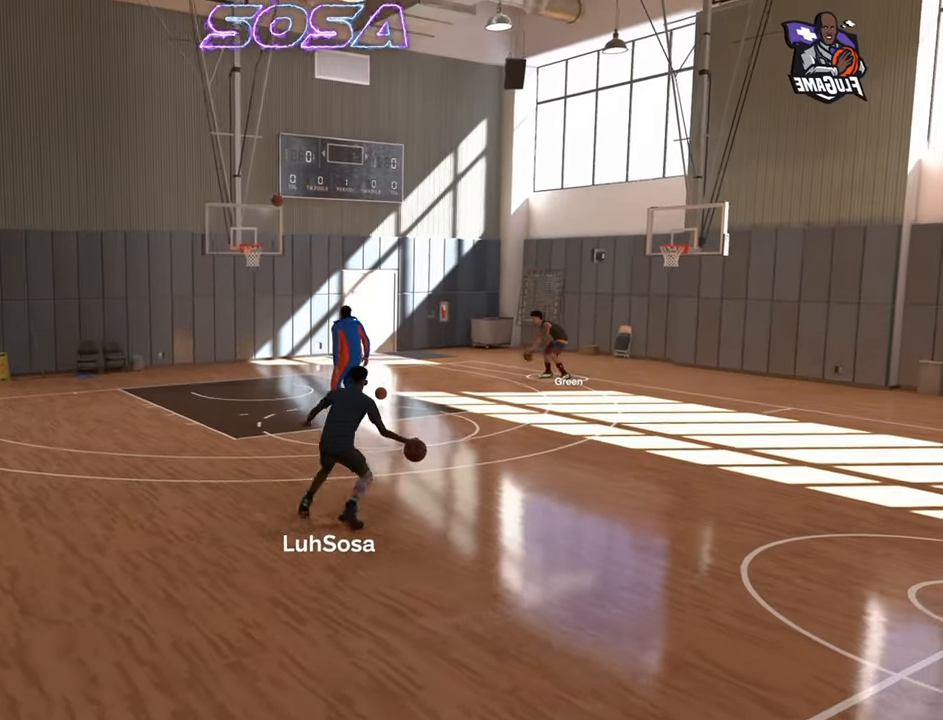
{"buttons": ["R2"], "left_stick": "center", "right_stick": "down", "events": [[483, "right_stick", "down"]]}
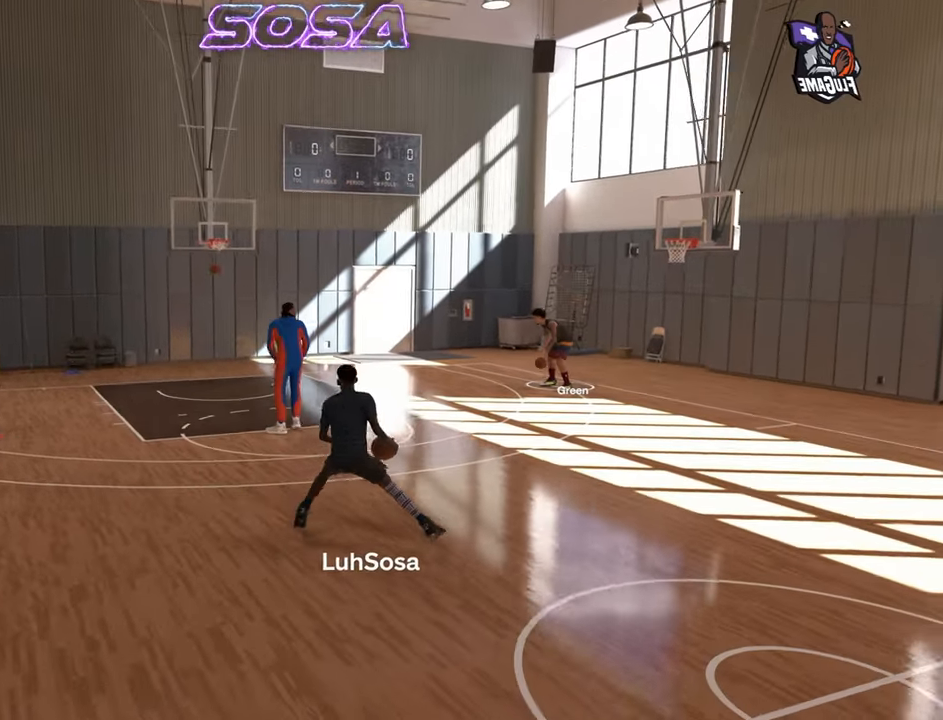
{"buttons": ["R2"], "left_stick": "center", "right_stick": "center", "events": [[33, "right_stick", "center"]]}
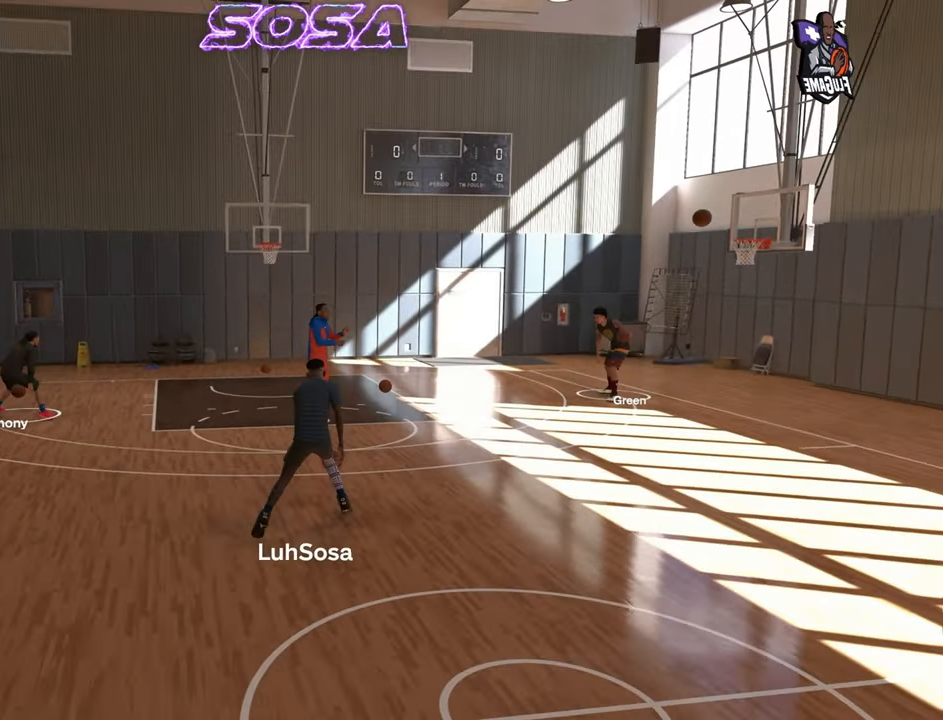
{"buttons": ["R2"], "left_stick": "center", "right_stick": "center", "events": [[267, "right_stick", "down"], [333, "right_stick", "center"]]}
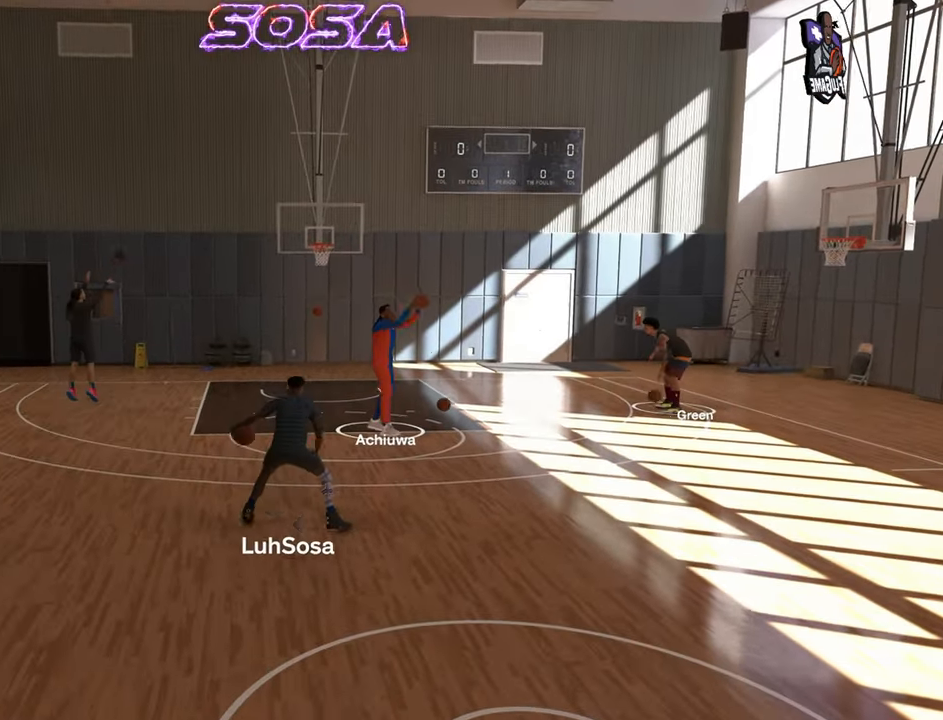
{"buttons": ["R2"], "left_stick": "down", "right_stick": "center", "events": [[283, "right_stick", "up-left"], [333, "right_stick", "center"], [450, "left_stick", "down"]]}
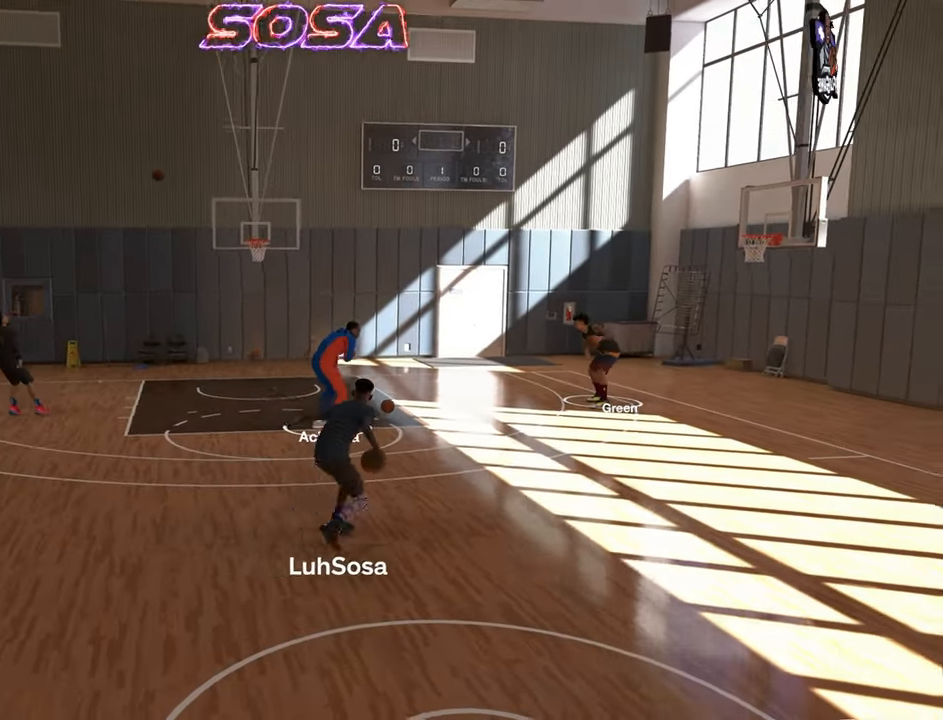
{"buttons": [], "left_stick": "center", "right_stick": "center", "events": [[167, "left_stick", "center"], [350, "R2", "up"]]}